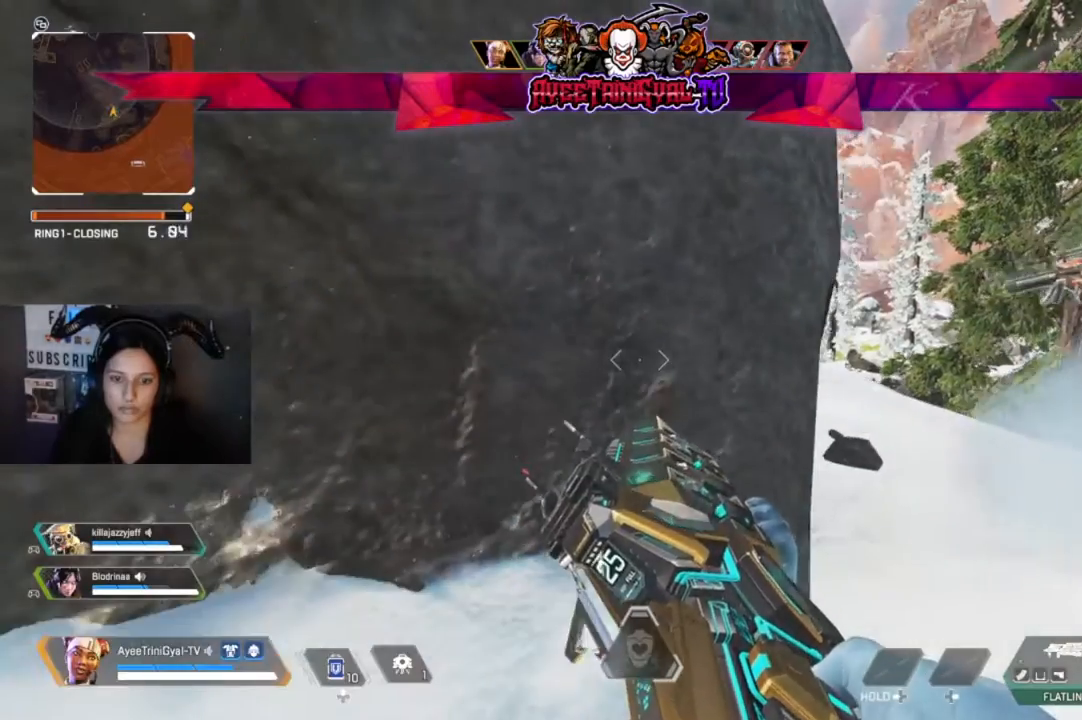
Gameplay with a controller (Xbox layout); each line is a JSON object with the inputs held at the frame after it. "events" lists button and stick changes between this image and that frame as [ms after this image, input, new state], when the widget could be followed in between.
{"buttons": [], "left_stick": "center", "right_stick": "center", "events": [[167, "right_stick", "left"], [400, "right_stick", "center"]]}
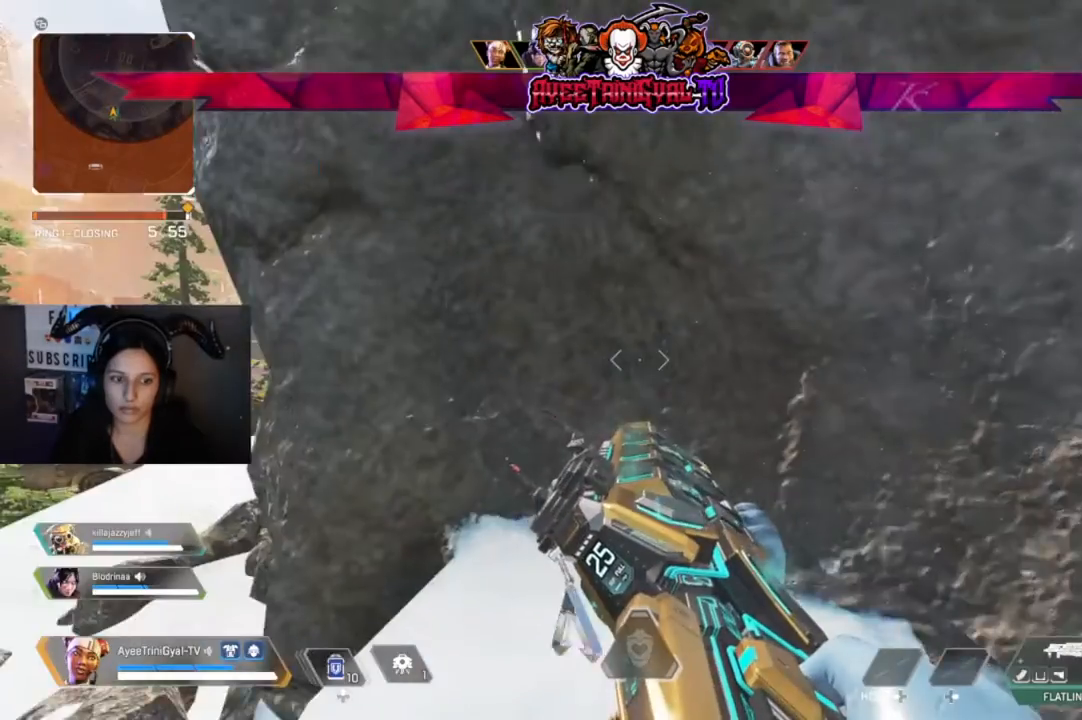
{"buttons": [], "left_stick": "center", "right_stick": "center", "events": [[67, "left_stick", "down"], [200, "left_stick", "center"]]}
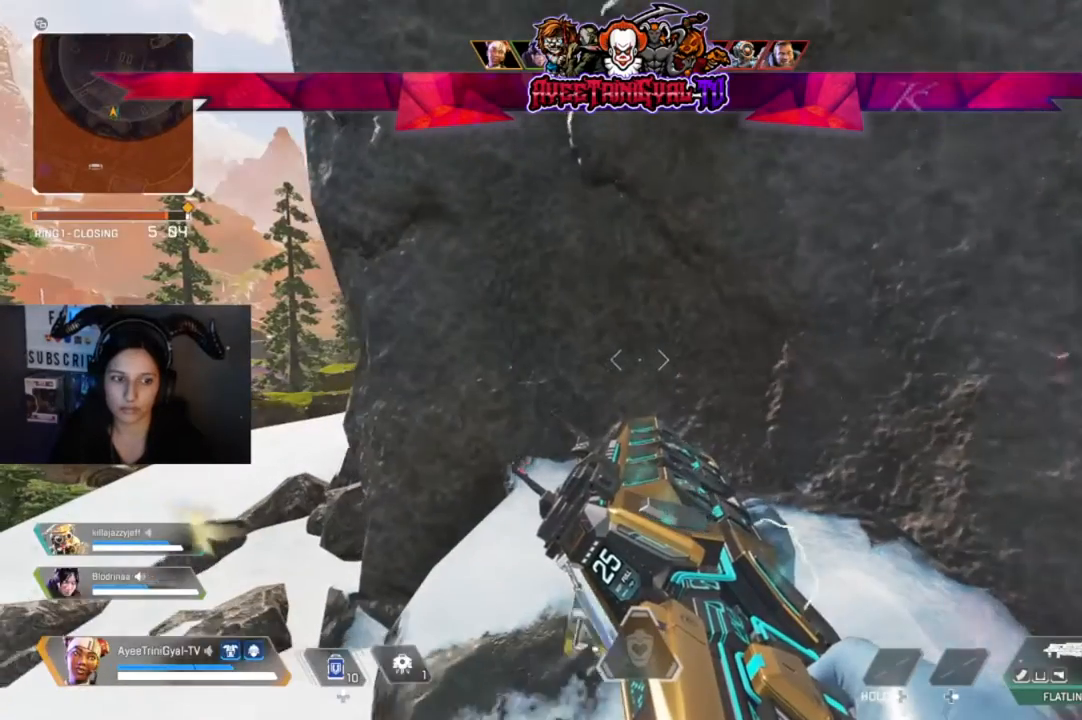
{"buttons": [], "left_stick": "center", "right_stick": "center", "events": []}
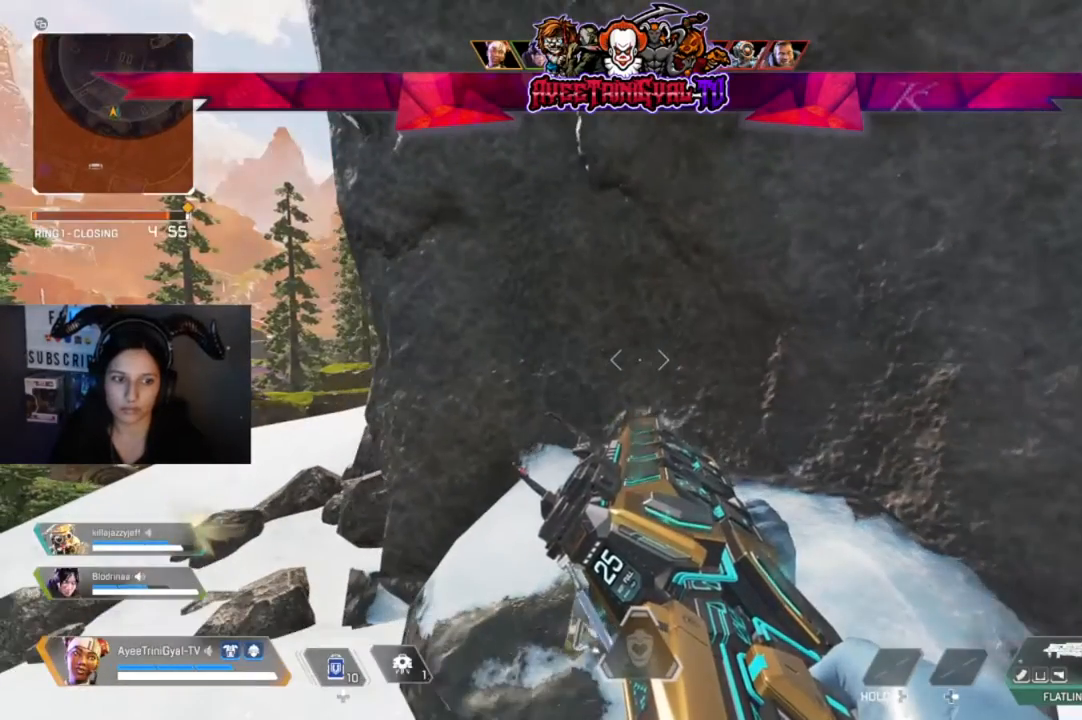
{"buttons": [], "left_stick": "center", "right_stick": "center", "events": []}
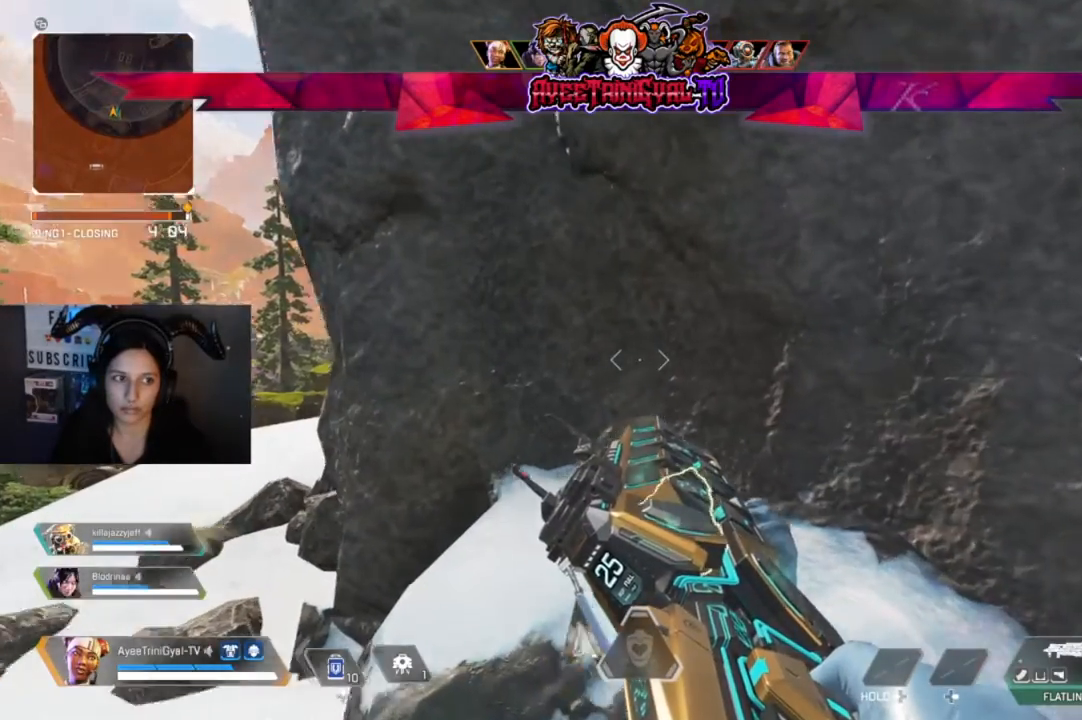
{"buttons": [], "left_stick": "center", "right_stick": "right", "events": [[33, "right_stick", "right"], [233, "right_stick", "center"], [367, "right_stick", "right"]]}
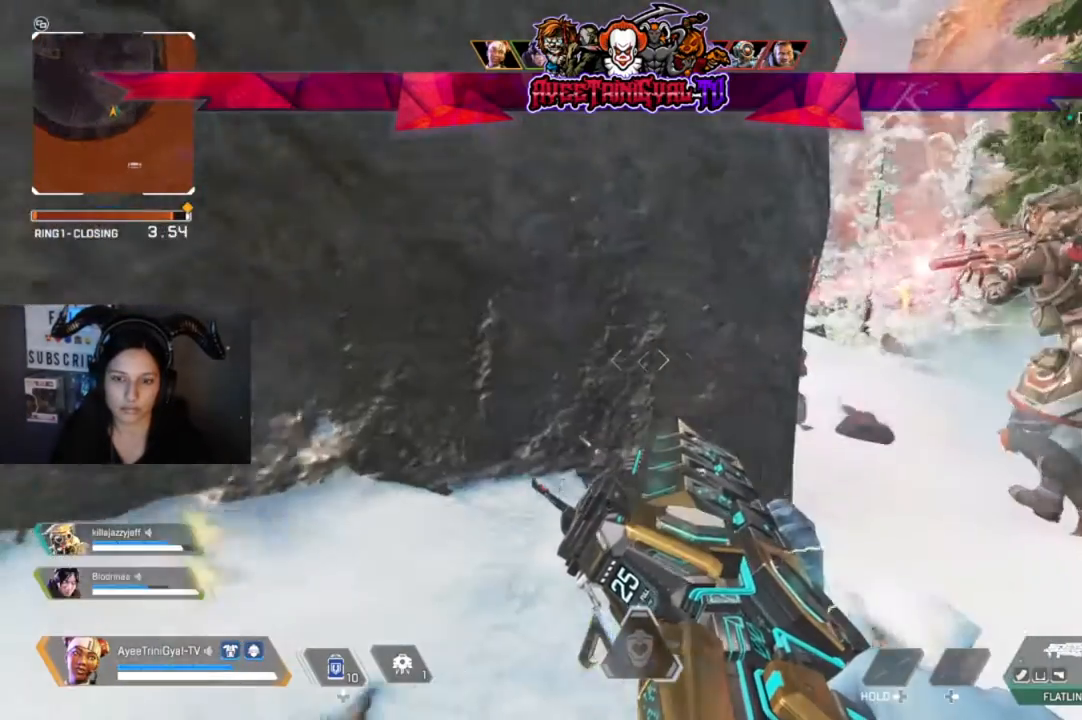
{"buttons": [], "left_stick": "center", "right_stick": "center", "events": [[67, "right_stick", "center"]]}
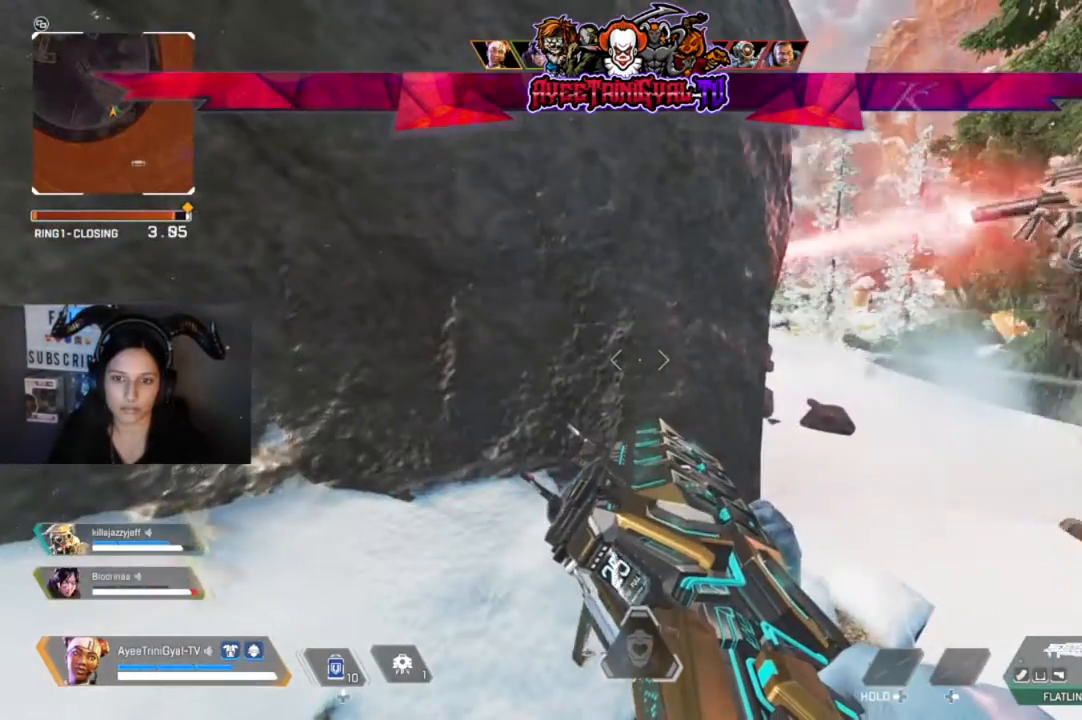
{"buttons": [], "left_stick": "center", "right_stick": "left", "events": [[333, "right_stick", "left"]]}
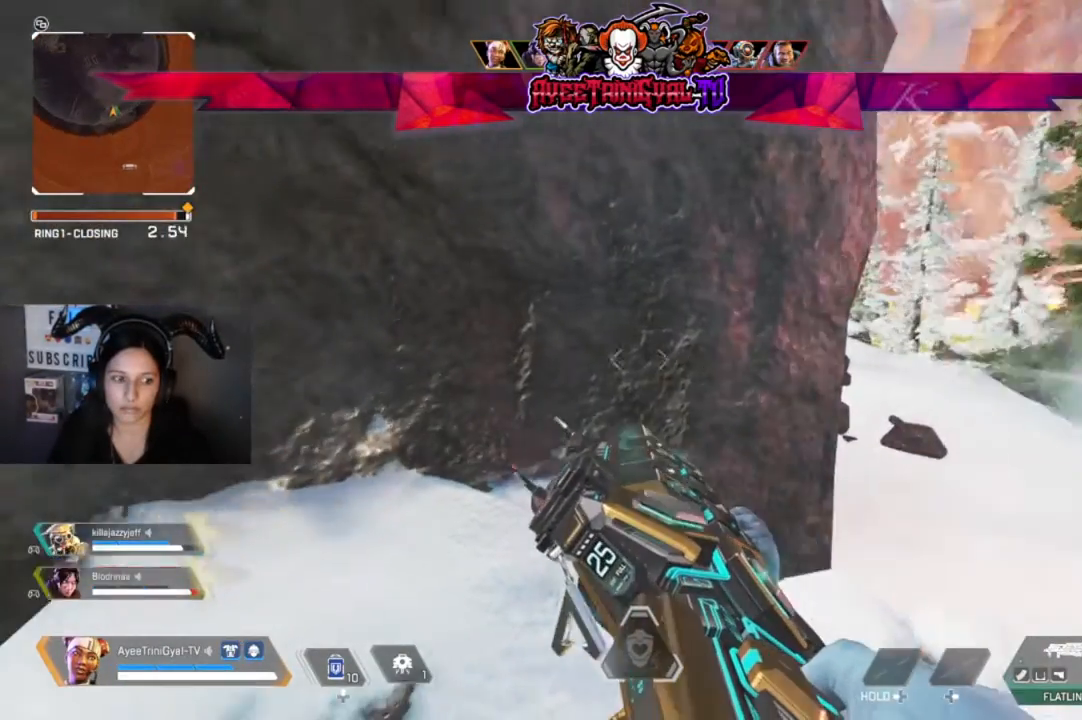
{"buttons": [], "left_stick": "center", "right_stick": "center", "events": [[100, "right_stick", "center"]]}
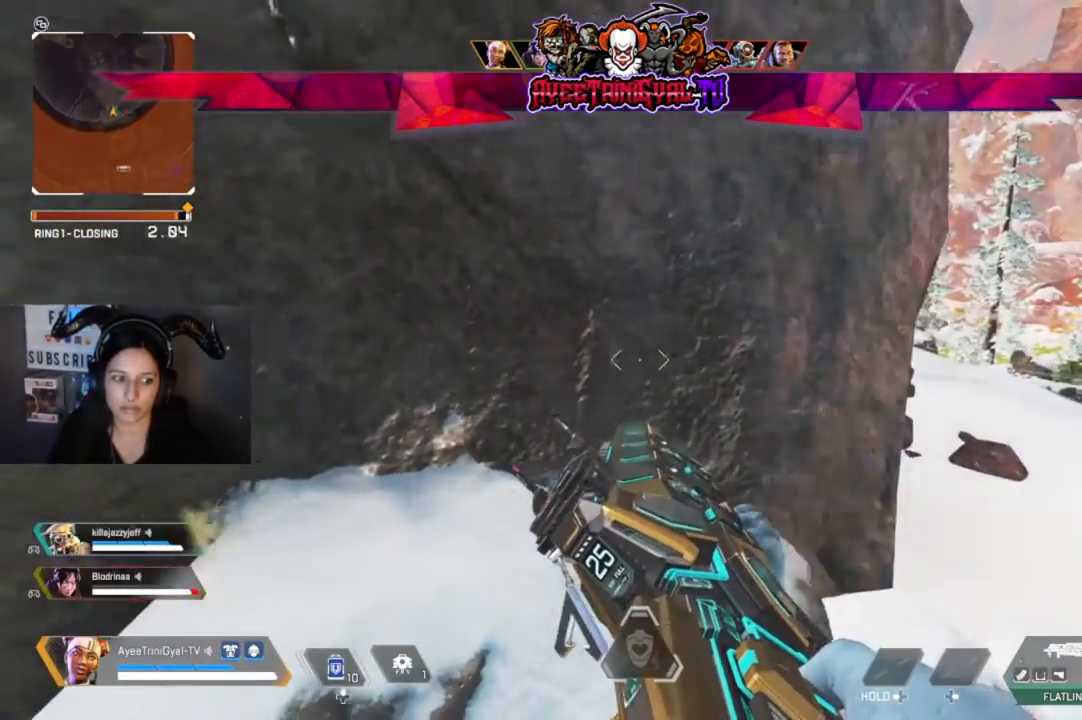
{"buttons": [], "left_stick": "center", "right_stick": "center", "events": [[167, "right_stick", "left"], [367, "right_stick", "center"]]}
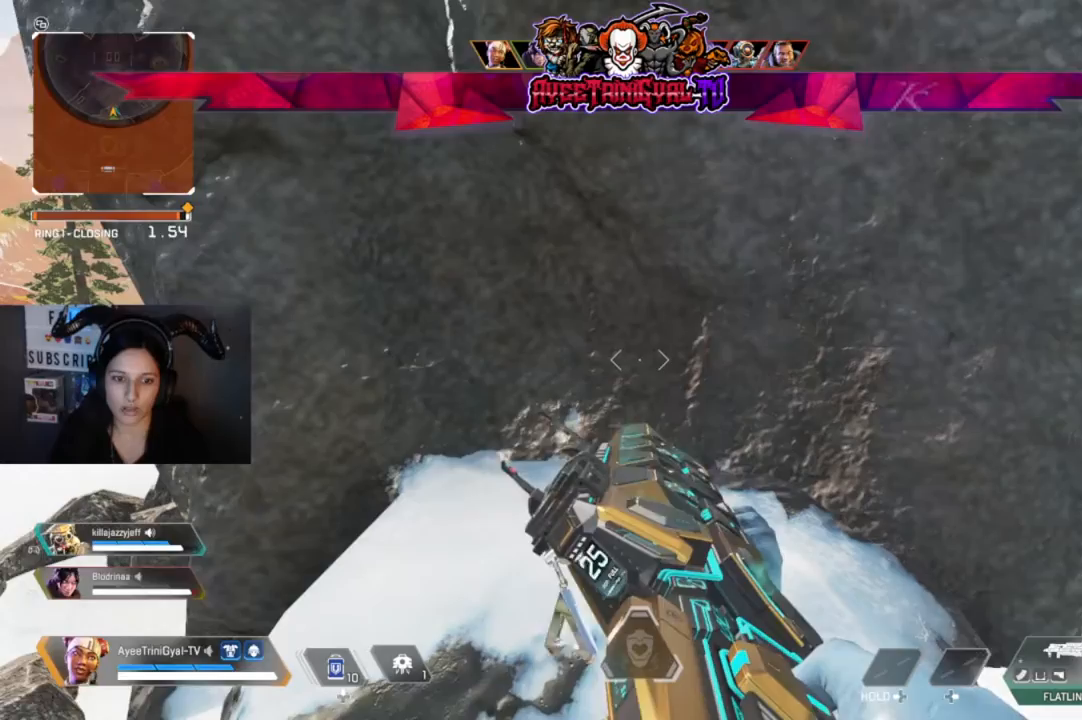
{"buttons": [], "left_stick": "center", "right_stick": "center", "events": []}
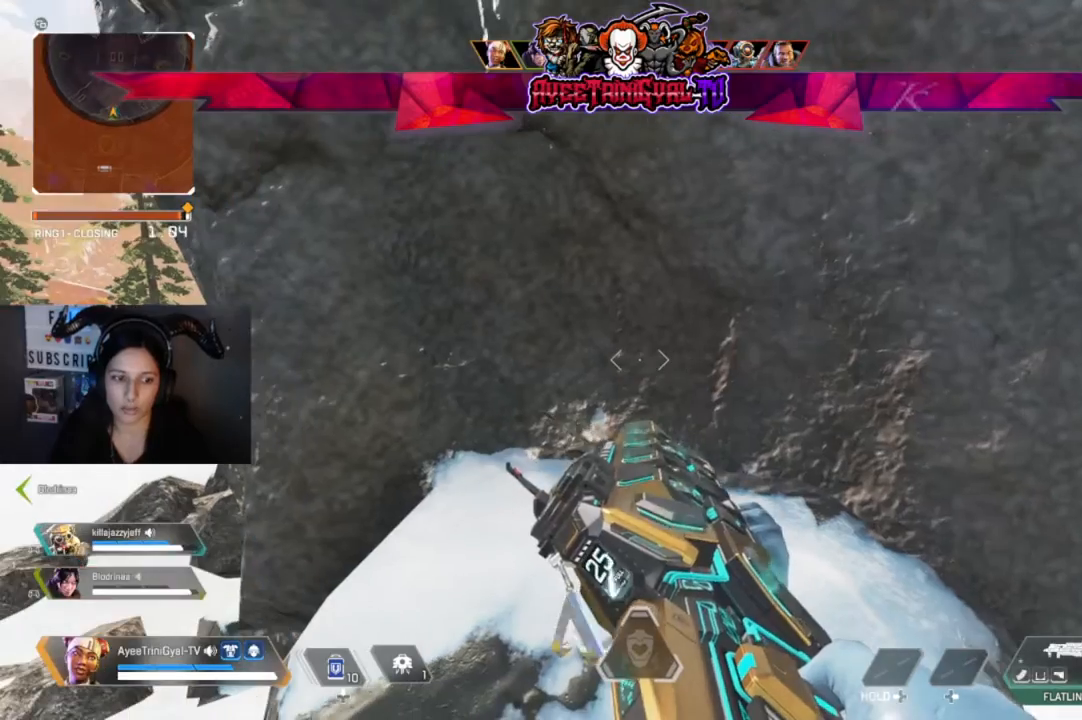
{"buttons": [], "left_stick": "center", "right_stick": "center", "events": []}
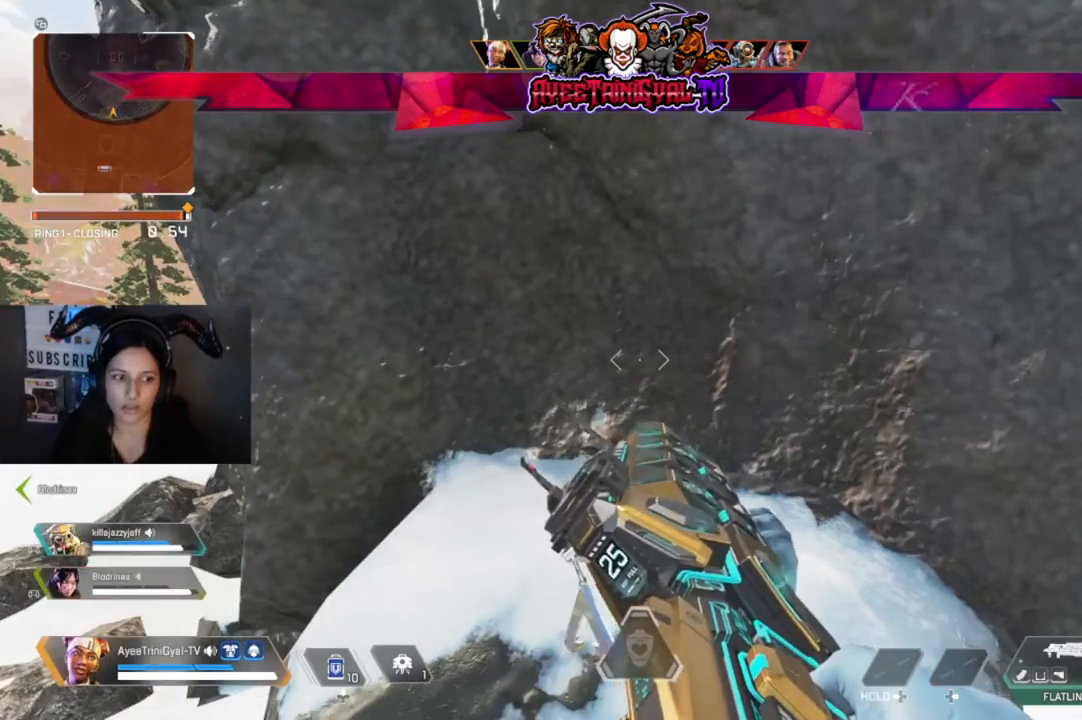
{"buttons": [], "left_stick": "center", "right_stick": "center", "events": [[133, "right_stick", "right"], [467, "right_stick", "center"]]}
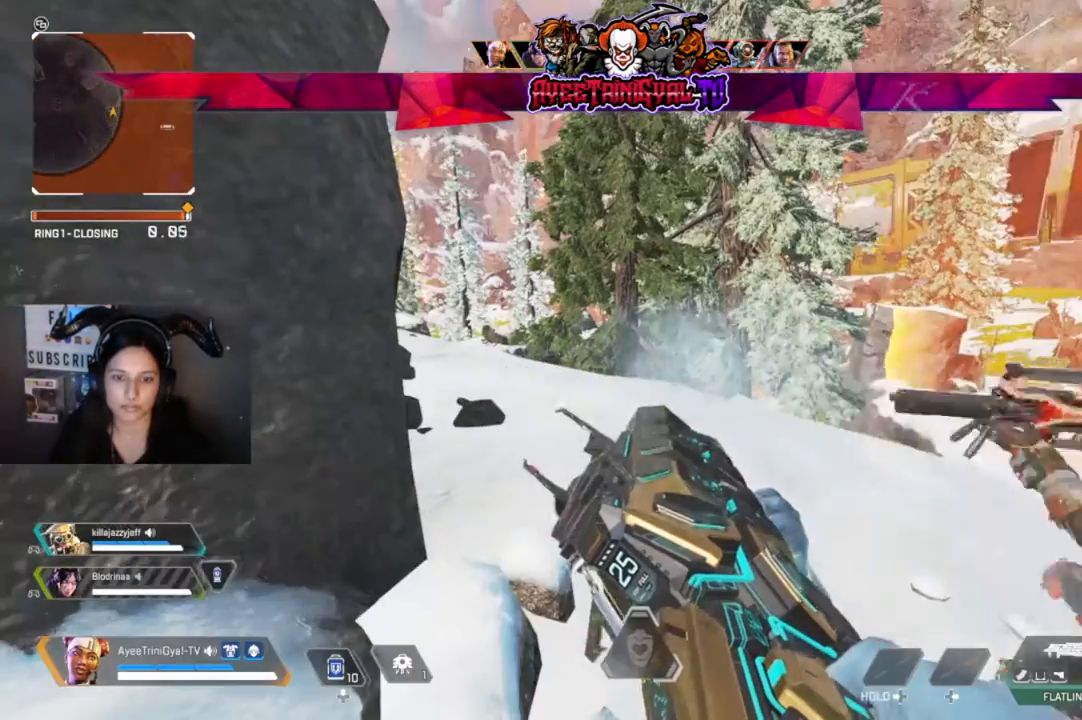
{"buttons": [], "left_stick": "center", "right_stick": "center", "events": []}
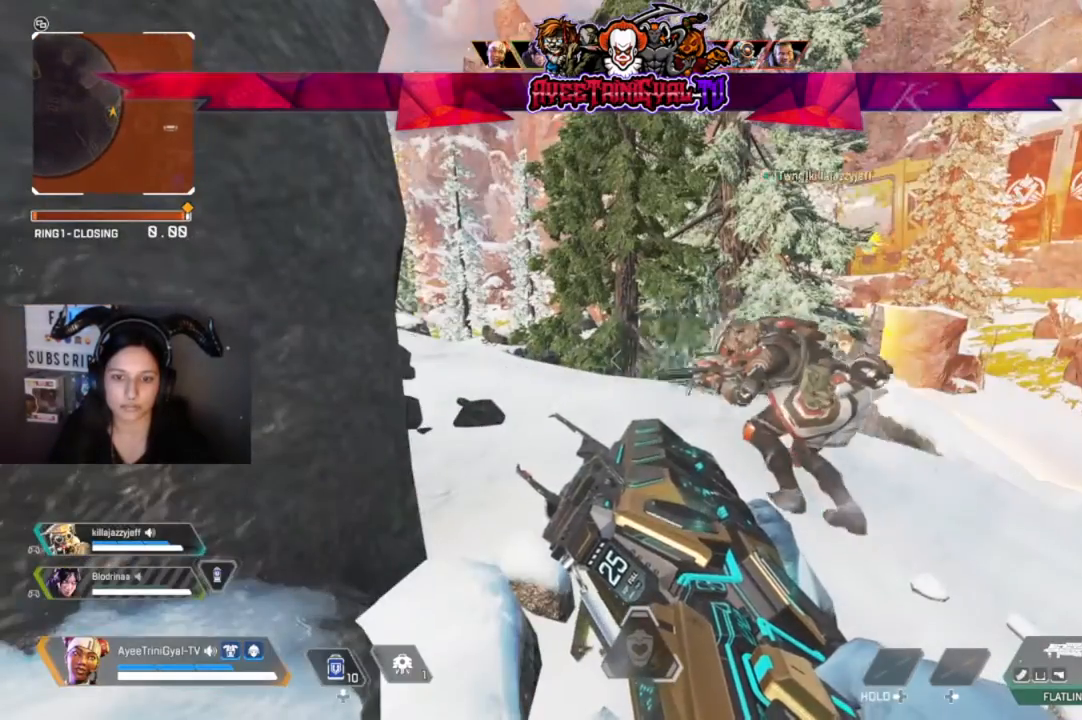
{"buttons": [], "left_stick": "center", "right_stick": "up-left", "events": [[333, "right_stick", "left"], [433, "right_stick", "up-left"]]}
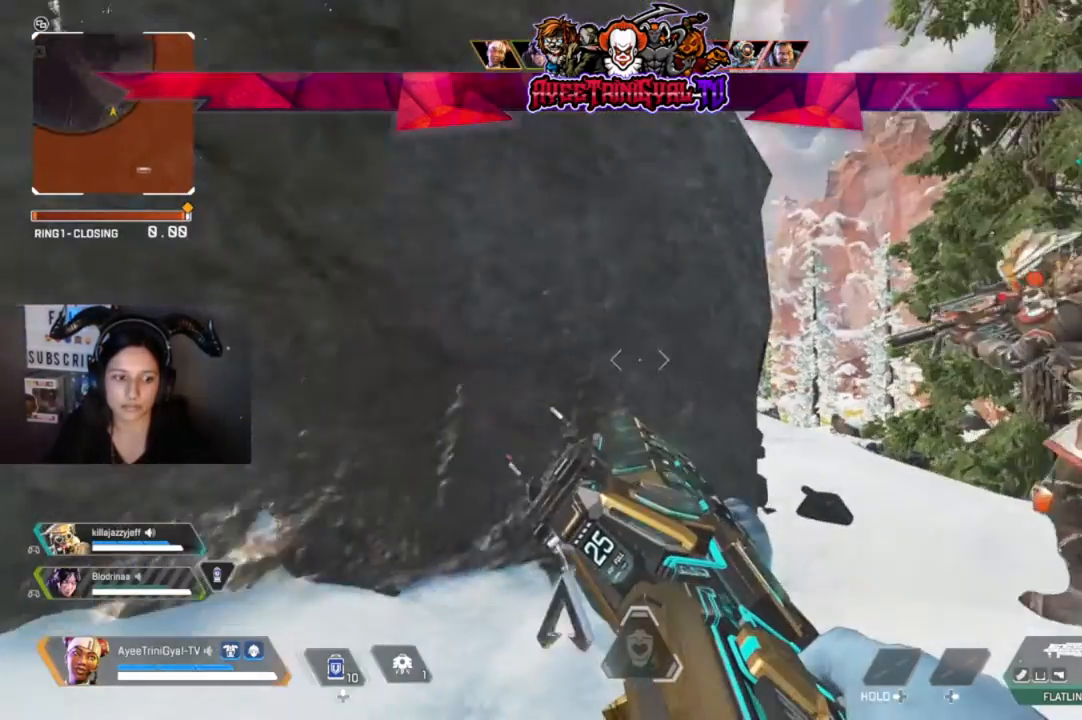
{"buttons": [], "left_stick": "center", "right_stick": "center", "events": [[67, "right_stick", "center"], [233, "right_stick", "left"], [400, "right_stick", "center"]]}
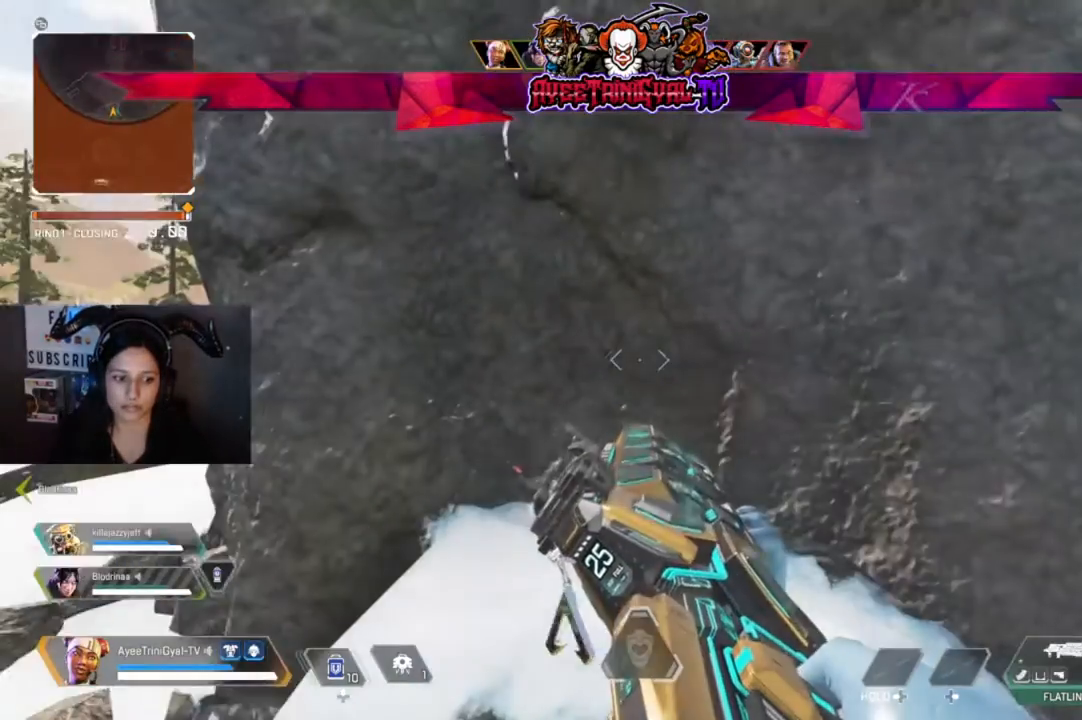
{"buttons": [], "left_stick": "center", "right_stick": "center", "events": [[200, "right_stick", "left"], [400, "right_stick", "center"]]}
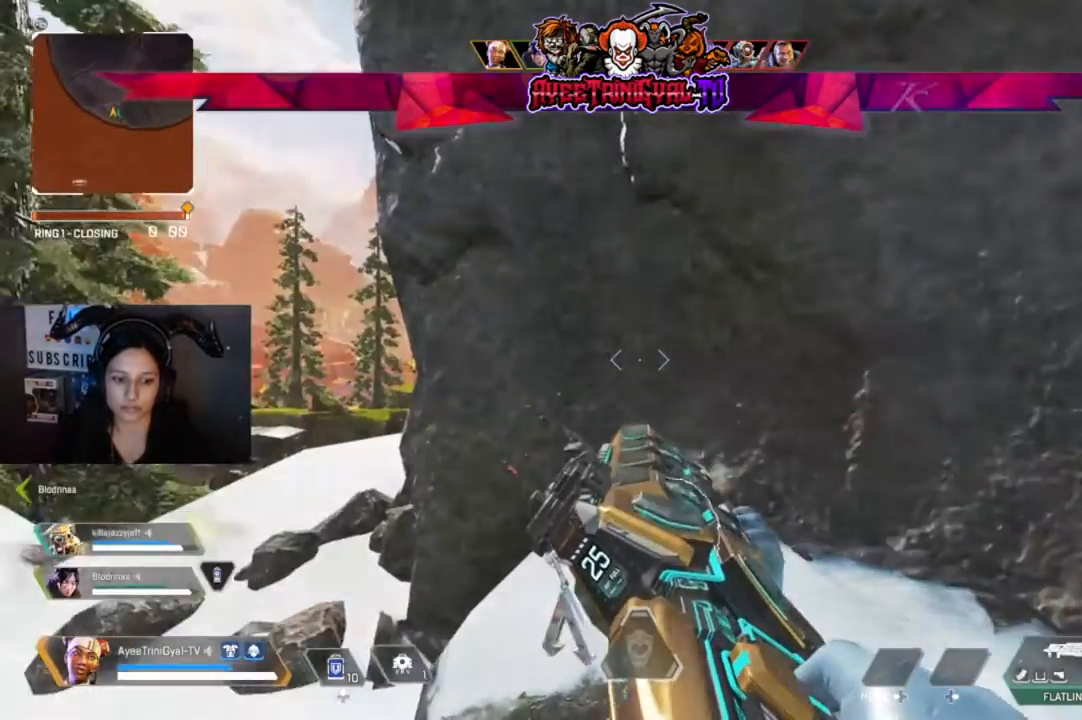
{"buttons": [], "left_stick": "center", "right_stick": "right", "events": [[67, "right_stick", "right"], [267, "right_stick", "center"], [367, "right_stick", "right"]]}
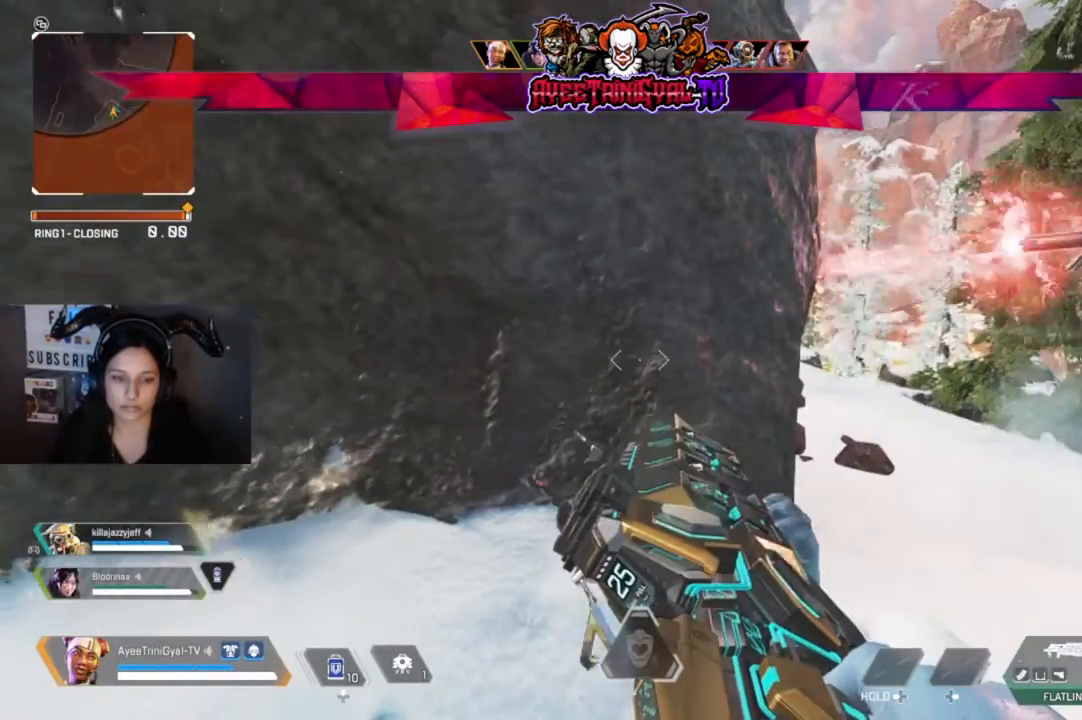
{"buttons": [], "left_stick": "center", "right_stick": "center", "events": [[33, "right_stick", "center"]]}
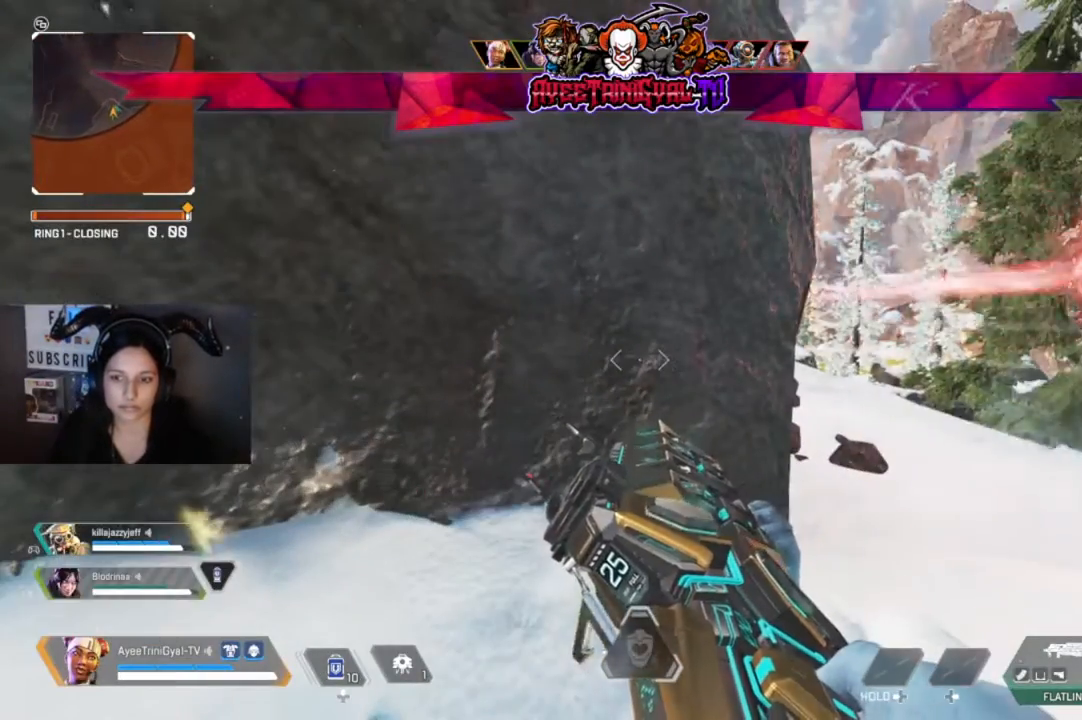
{"buttons": [], "left_stick": "center", "right_stick": "down-right", "events": [[500, "right_stick", "down-right"]]}
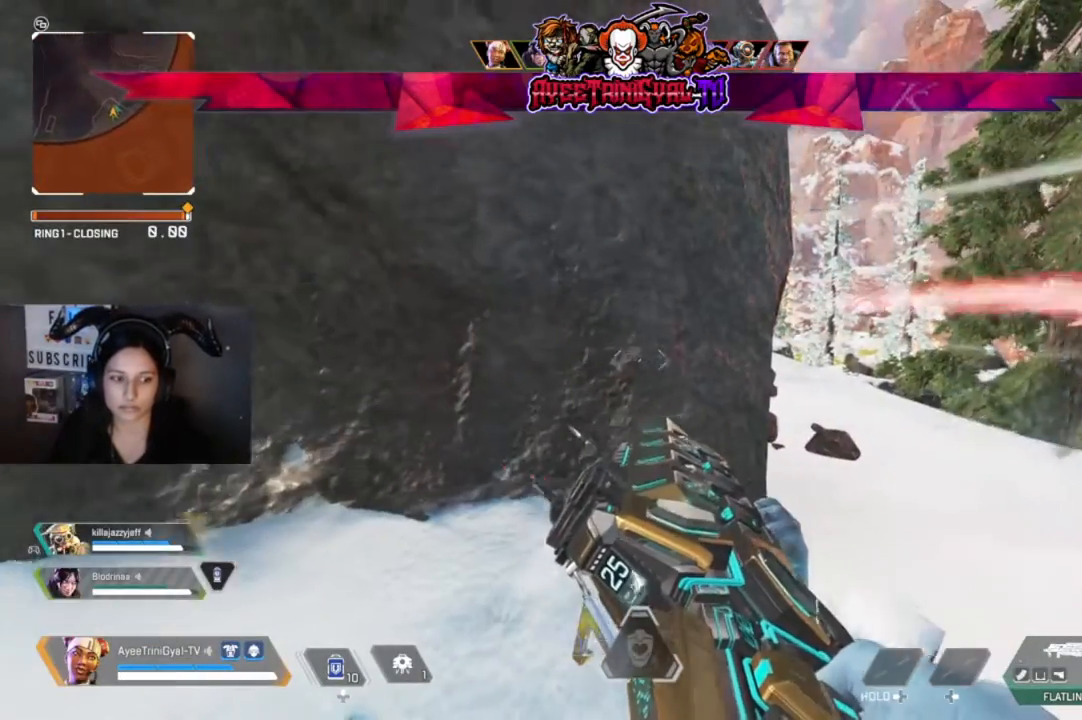
{"buttons": [], "left_stick": "center", "right_stick": "center", "events": [[100, "right_stick", "center"]]}
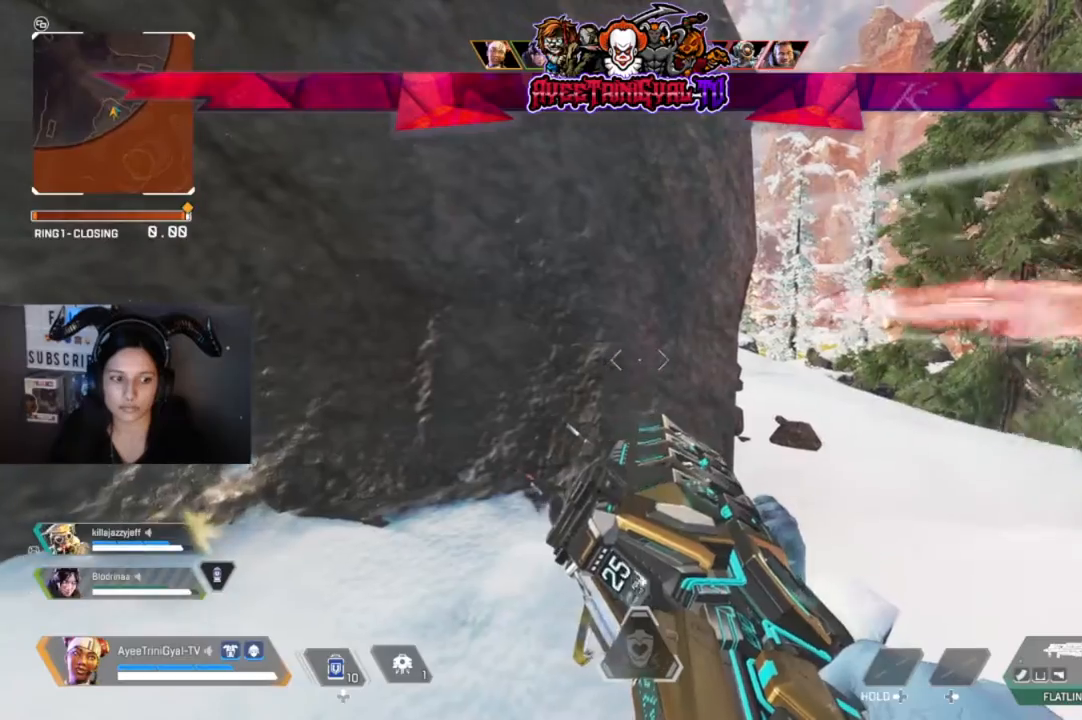
{"buttons": [], "left_stick": "center", "right_stick": "right", "events": [[467, "right_stick", "right"]]}
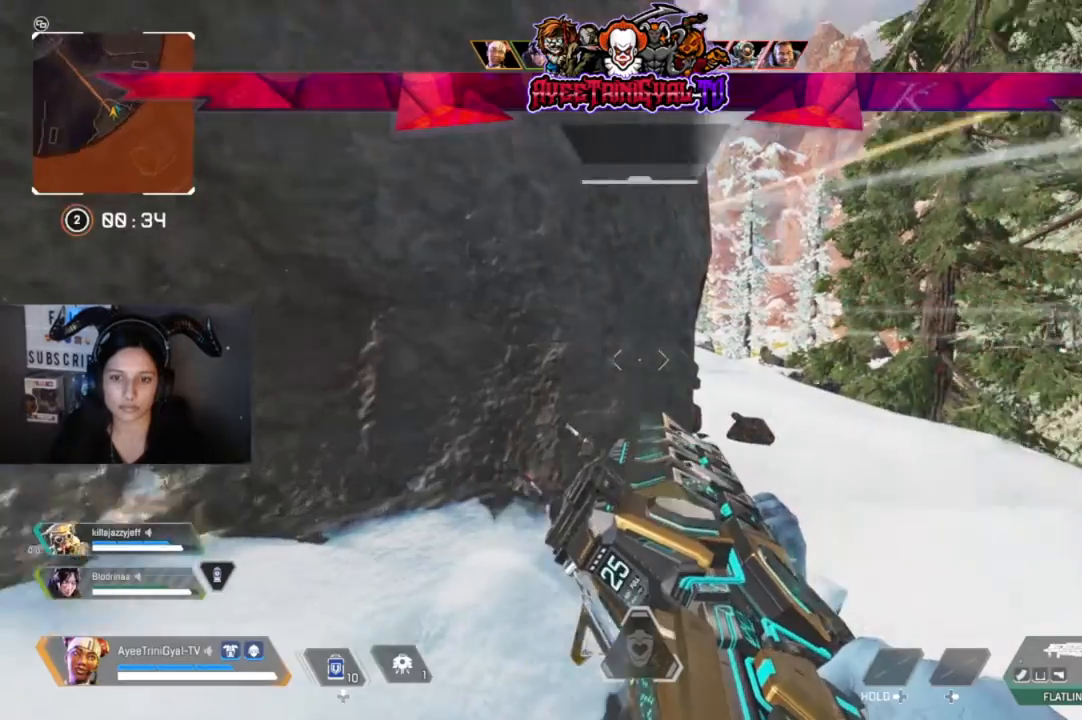
{"buttons": [], "left_stick": "center", "right_stick": "center", "events": [[67, "right_stick", "center"], [233, "right_stick", "right"], [367, "right_stick", "center"]]}
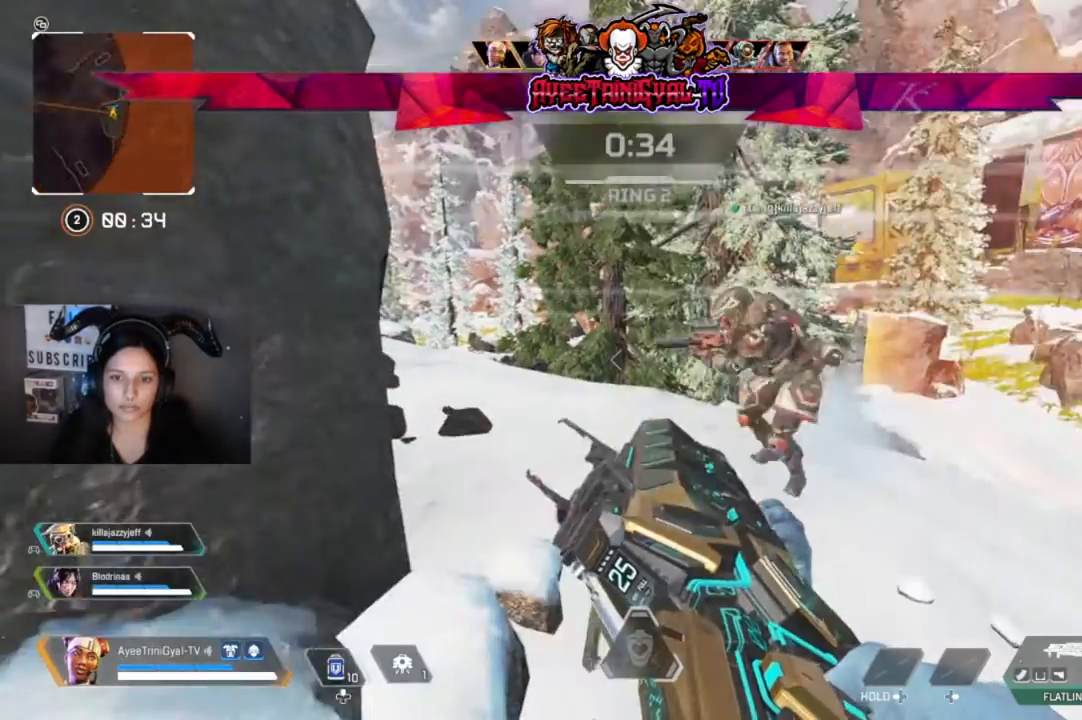
{"buttons": [], "left_stick": "center", "right_stick": "center", "events": [[167, "right_stick", "left"], [367, "right_stick", "center"]]}
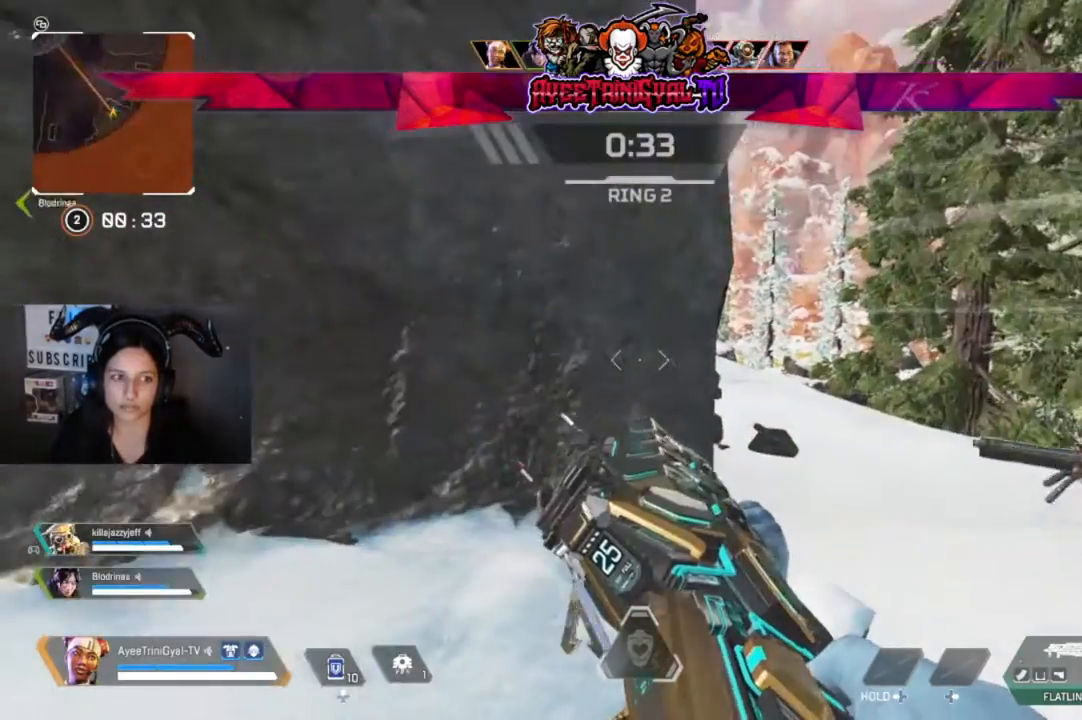
{"buttons": [], "left_stick": "center", "right_stick": "center", "events": [[67, "right_stick", "left"], [333, "right_stick", "center"]]}
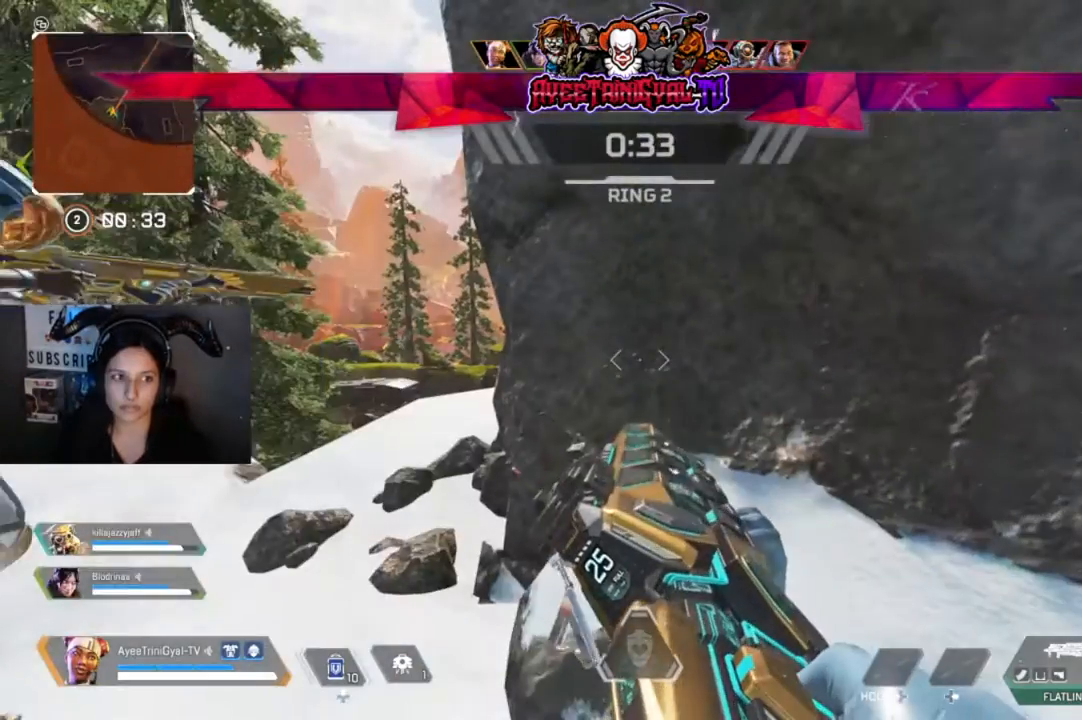
{"buttons": [], "left_stick": "center", "right_stick": "center", "events": []}
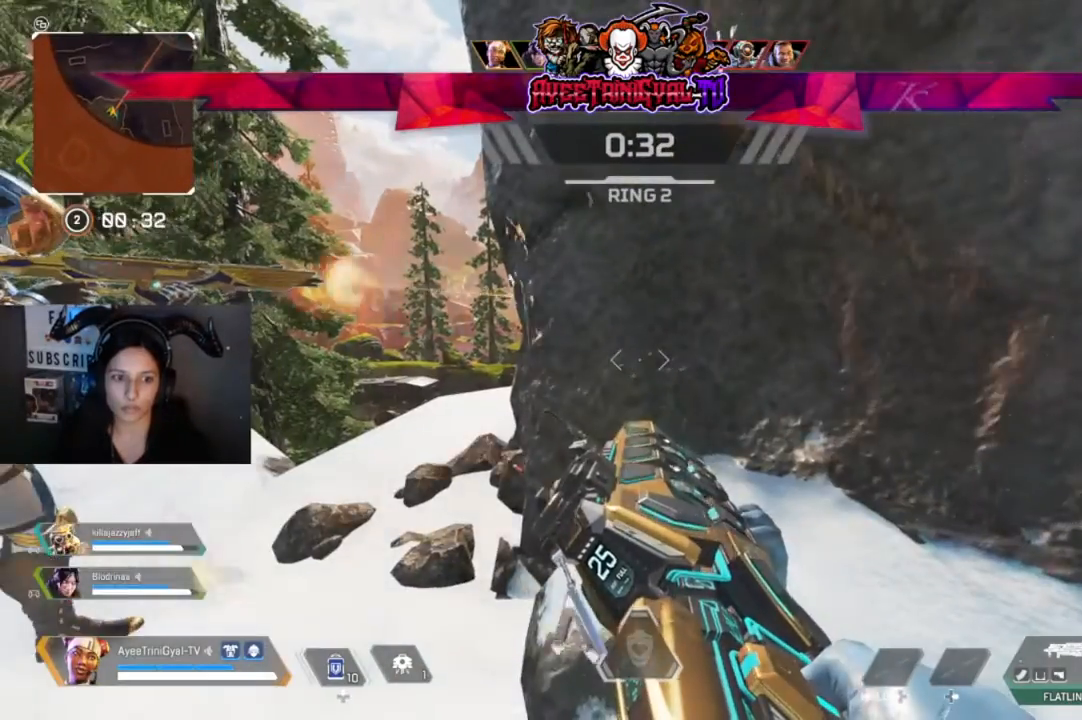
{"buttons": [], "left_stick": "center", "right_stick": "center", "events": [[200, "left_stick", "down"], [400, "left_stick", "center"]]}
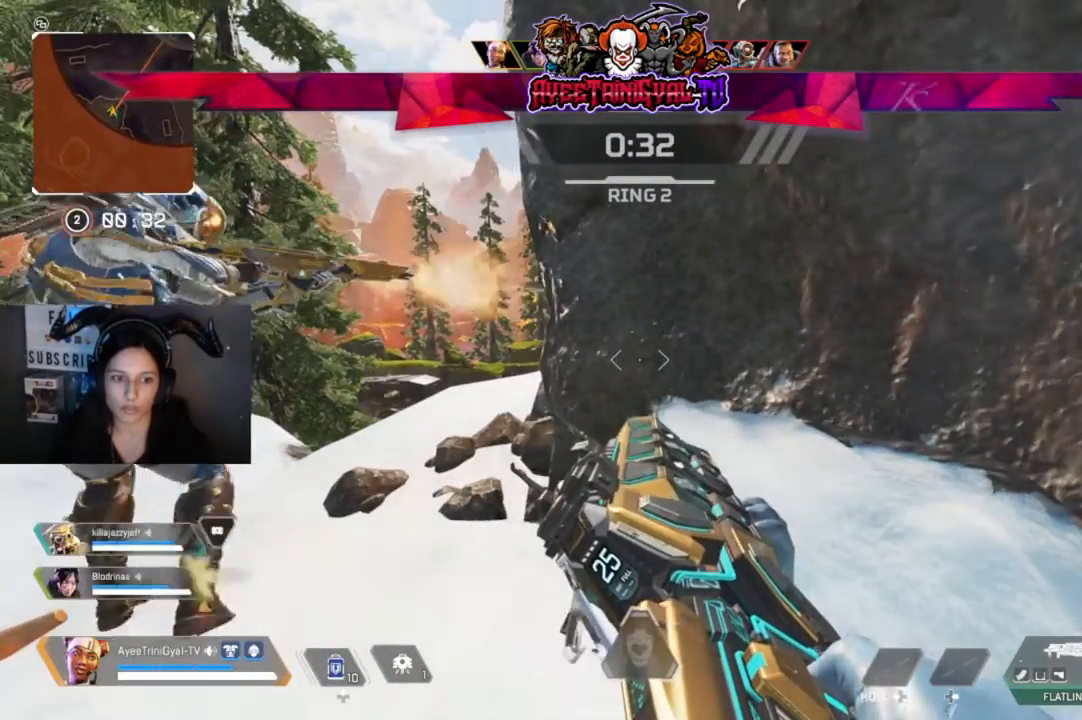
{"buttons": [], "left_stick": "center", "right_stick": "center", "events": []}
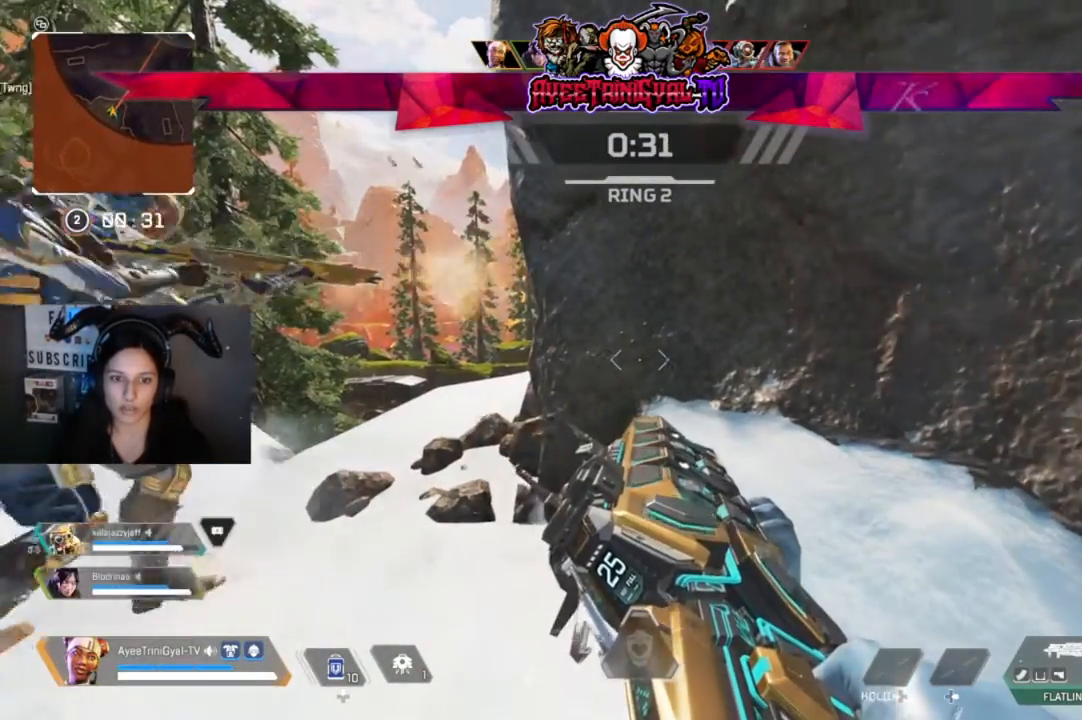
{"buttons": [], "left_stick": "center", "right_stick": "center", "events": [[400, "right_stick", "right"], [500, "right_stick", "center"]]}
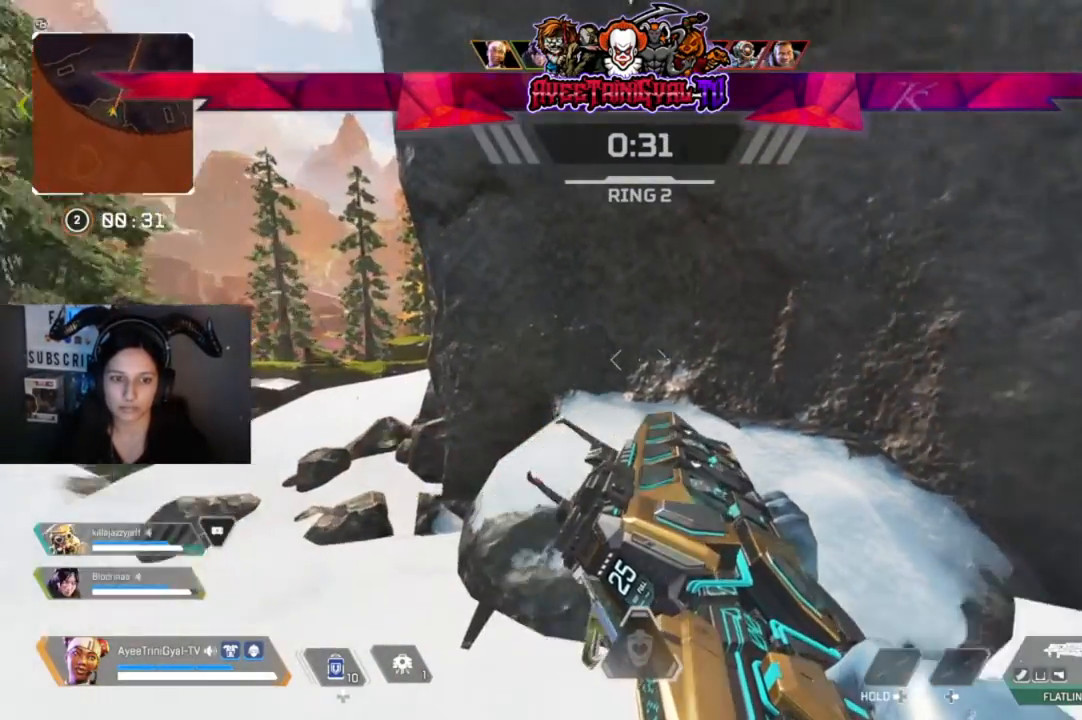
{"buttons": [], "left_stick": "center", "right_stick": "center", "events": [[67, "right_stick", "right"], [233, "right_stick", "center"]]}
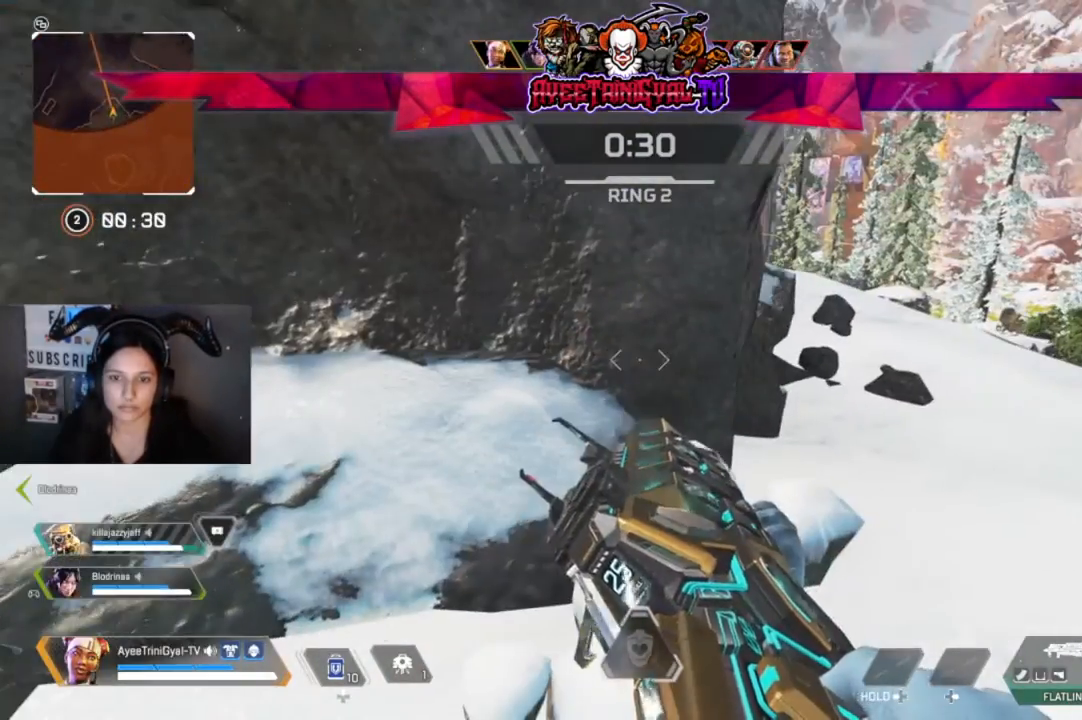
{"buttons": [], "left_stick": "center", "right_stick": "center", "events": []}